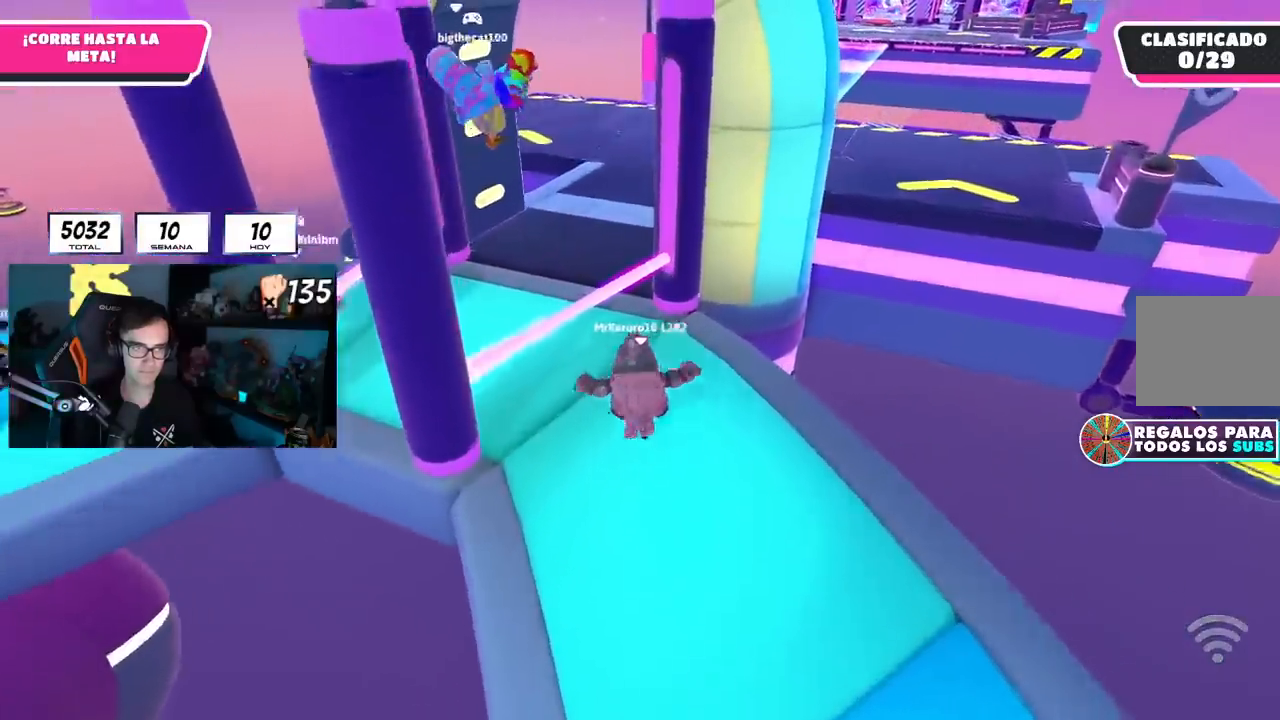
Gameplay with a controller (PlayStation layout); each line is a JSON object with the inputs held at the frame after it. "events" lists button and stick changes between this image and that frame as [ms after this image, input, new state], when the widget could be followed in between.
{"buttons": [], "left_stick": "up", "right_stick": "right", "events": [[267, "CROSS", "up"], [468, "right_stick", "right"]]}
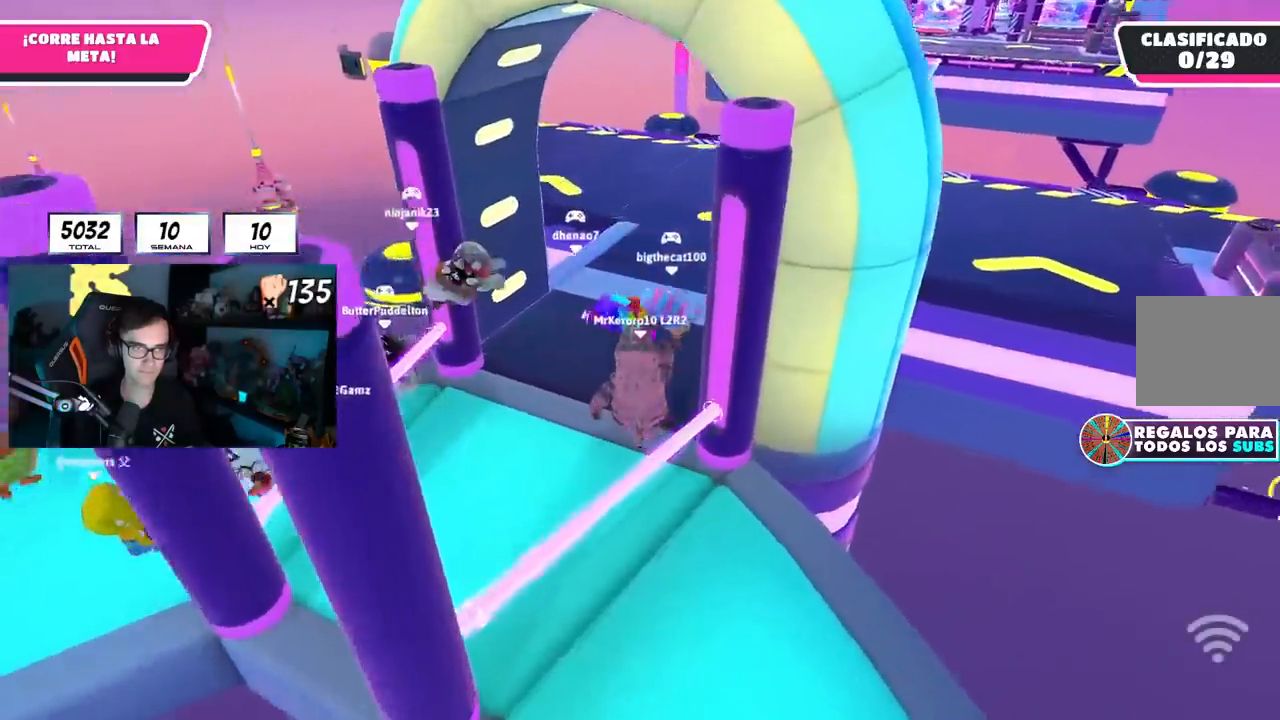
{"buttons": [], "left_stick": "up", "right_stick": "center", "events": [[67, "right_stick", "down-right"], [417, "right_stick", "center"]]}
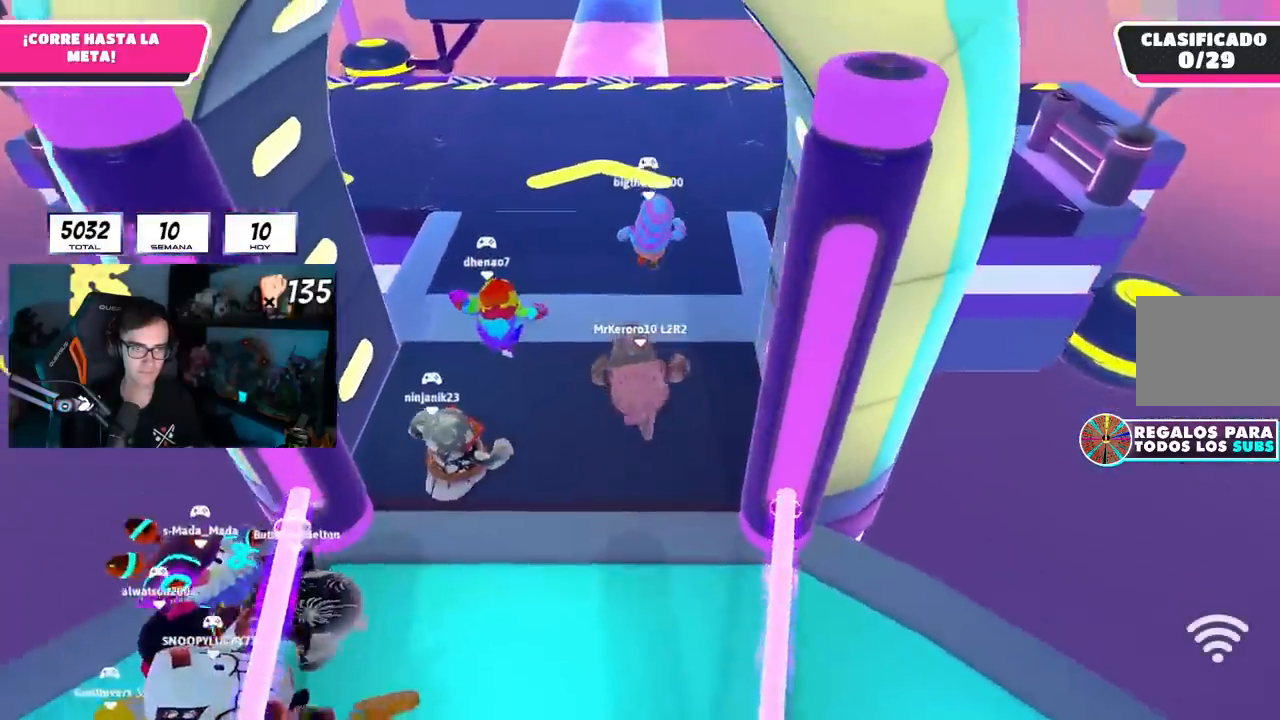
{"buttons": [], "left_stick": "up", "right_stick": "center", "events": [[267, "right_stick", "up"], [384, "right_stick", "center"]]}
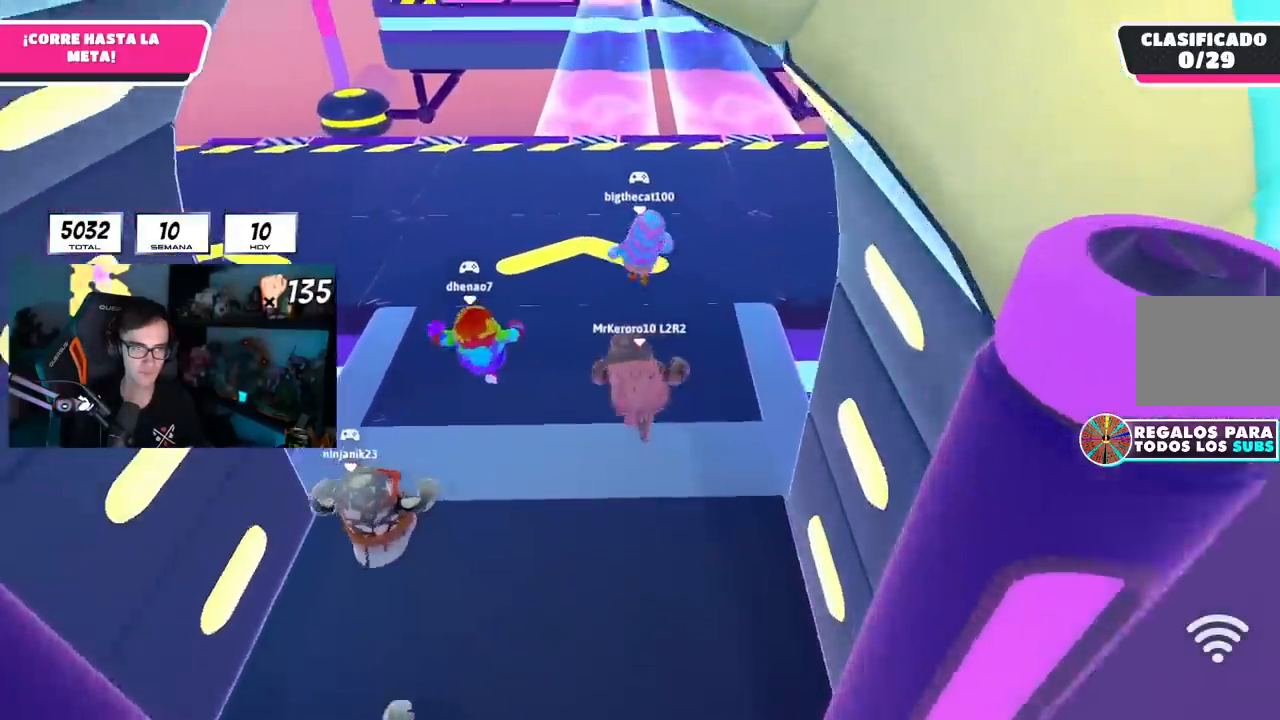
{"buttons": [], "left_stick": "up", "right_stick": "center", "events": [[33, "right_stick", "up"], [133, "right_stick", "center"]]}
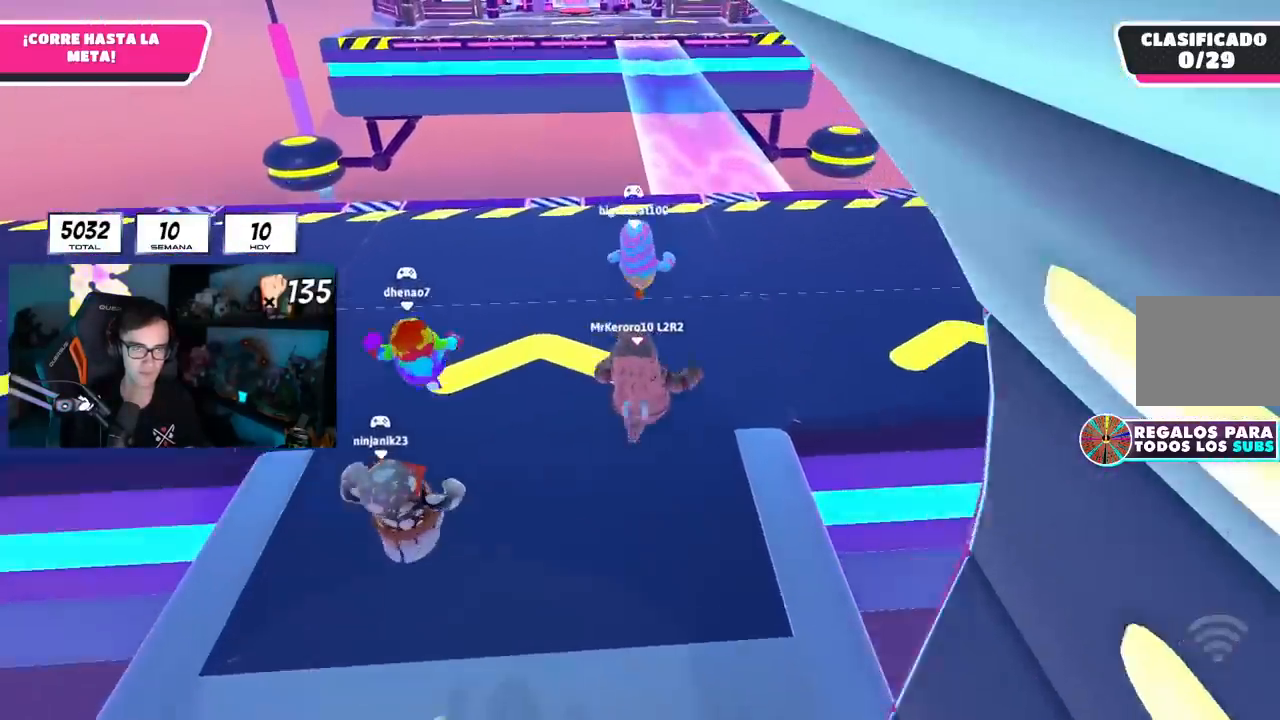
{"buttons": [], "left_stick": "up", "right_stick": "center", "events": []}
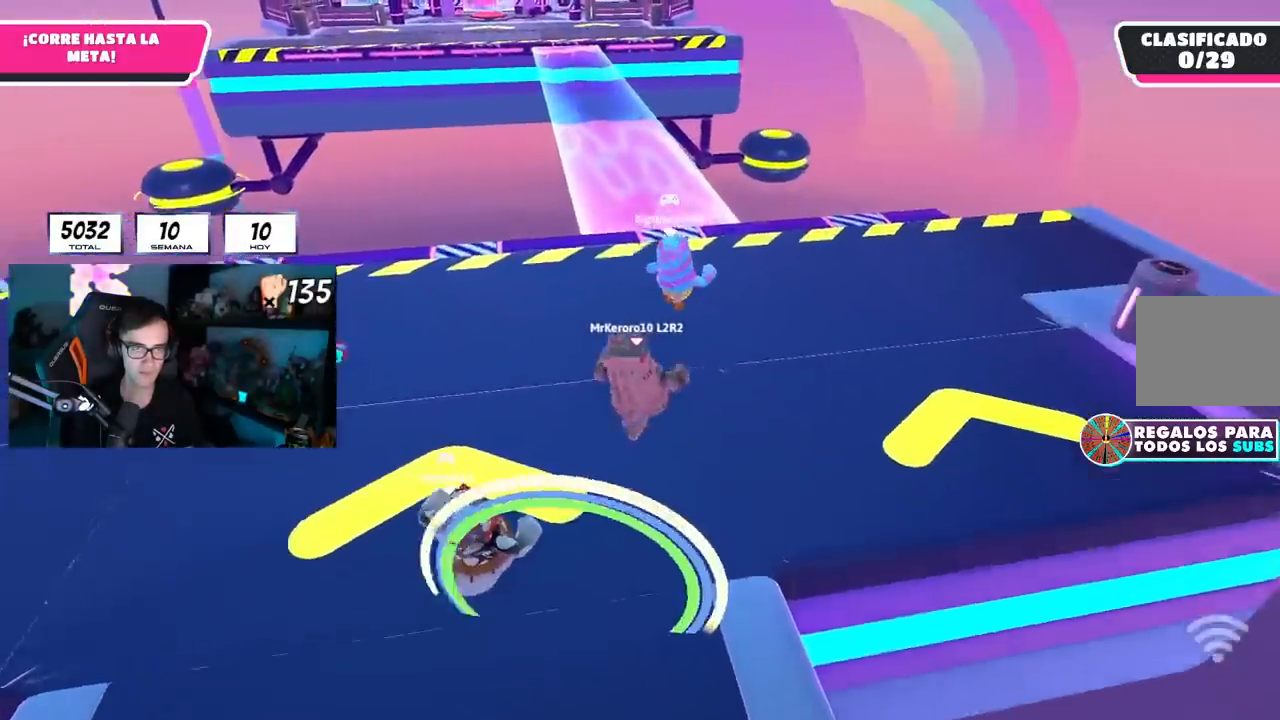
{"buttons": [], "left_stick": "up", "right_stick": "center", "events": []}
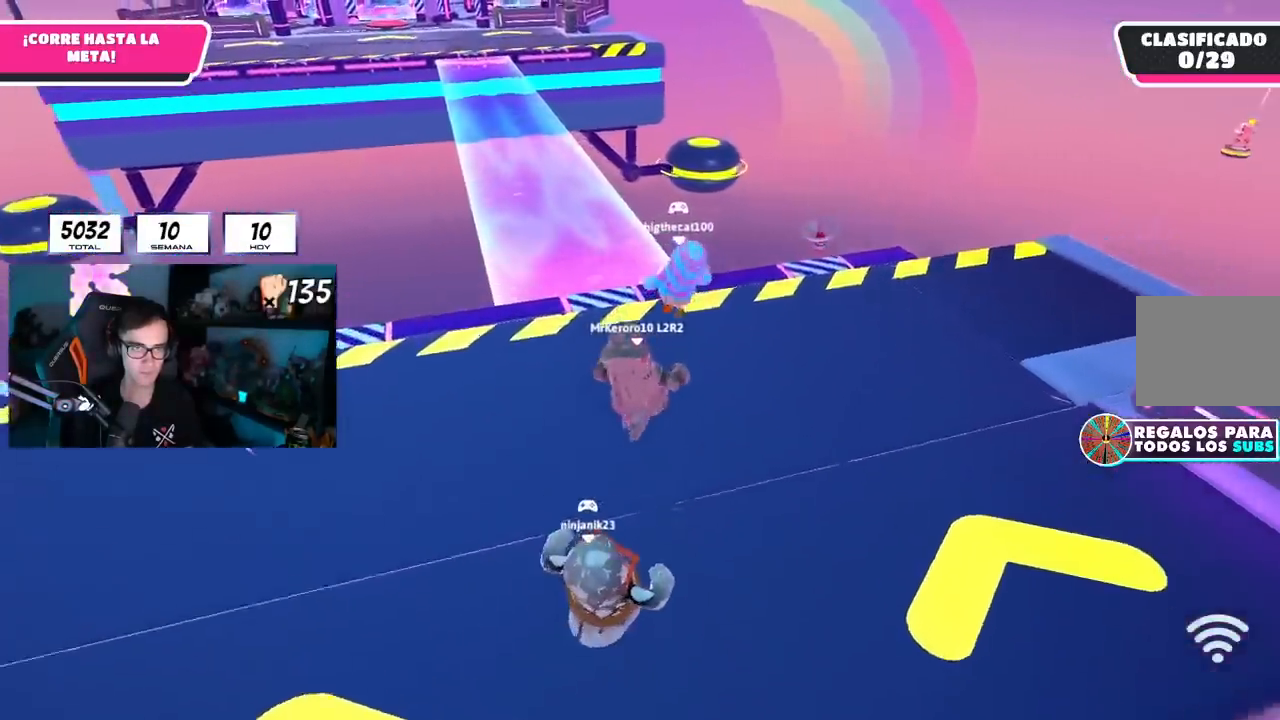
{"buttons": [], "left_stick": "up", "right_stick": "center", "events": []}
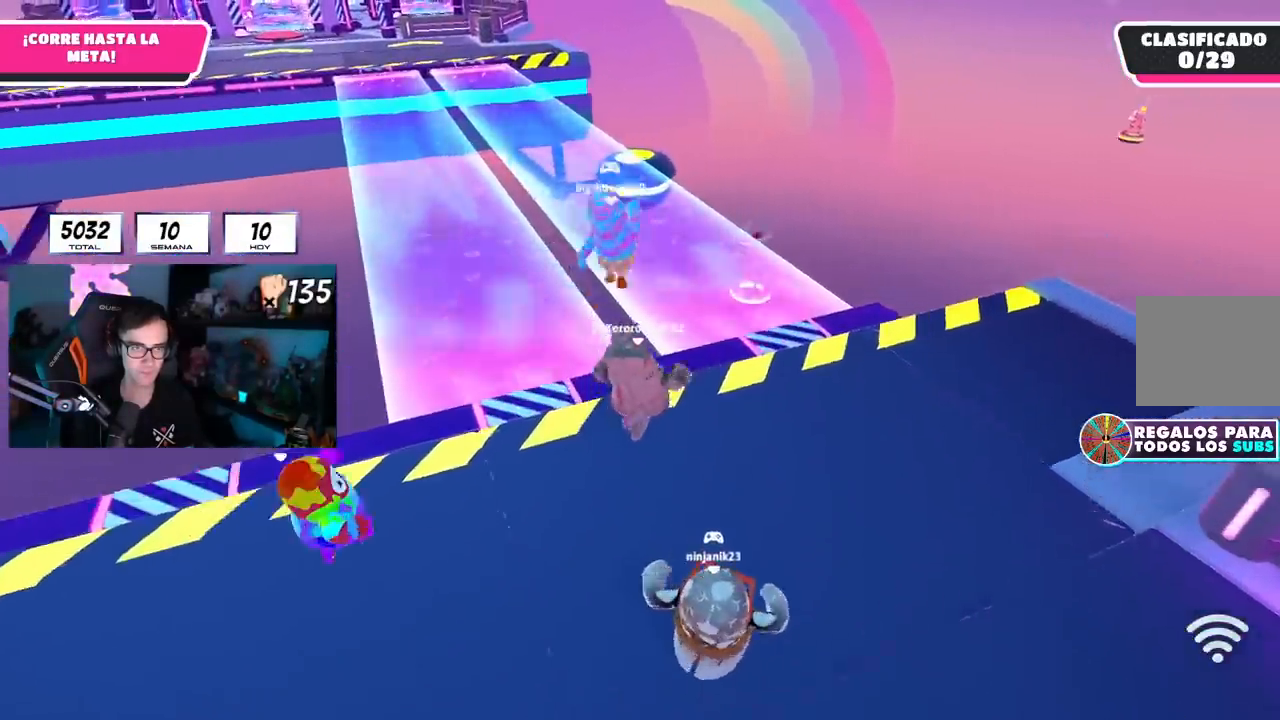
{"buttons": [], "left_stick": "up", "right_stick": "center", "events": [[50, "CROSS", "down"], [233, "CROSS", "up"]]}
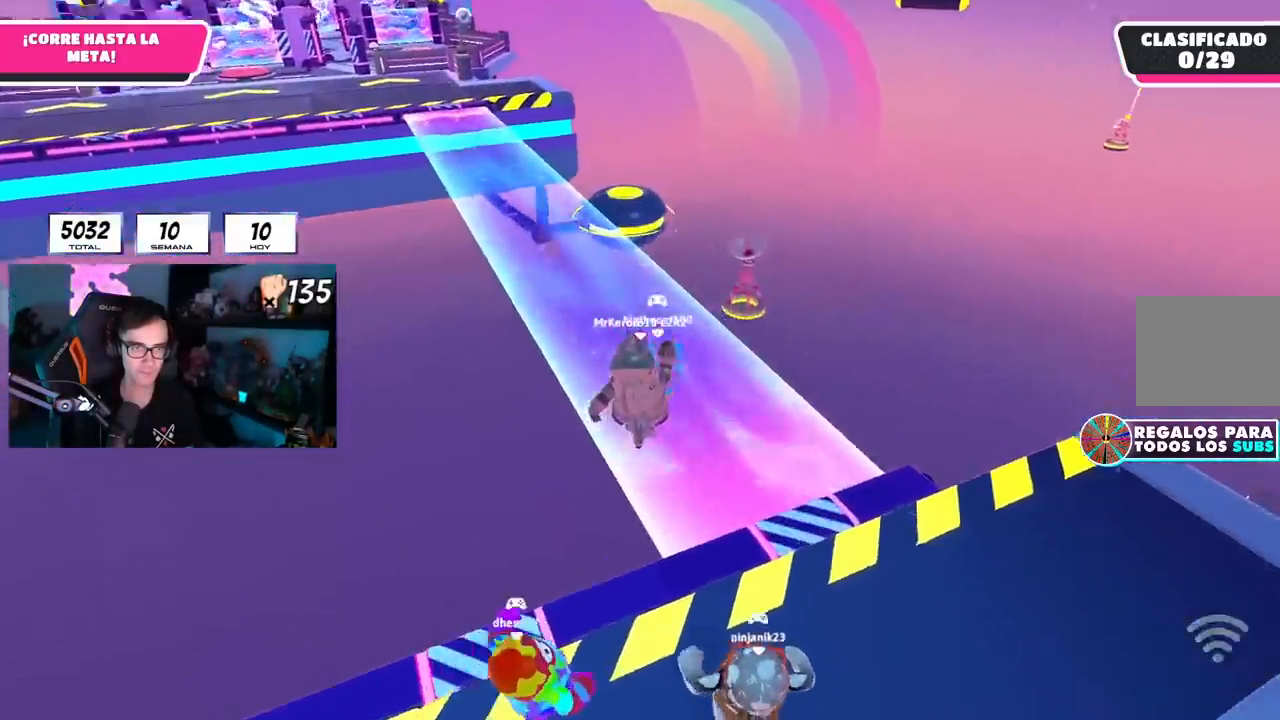
{"buttons": [], "left_stick": "up", "right_stick": "center", "events": [[50, "right_stick", "left"], [184, "right_stick", "center"], [301, "L2", "down"], [317, "right_stick", "left"], [384, "right_stick", "center"], [434, "L2", "up"]]}
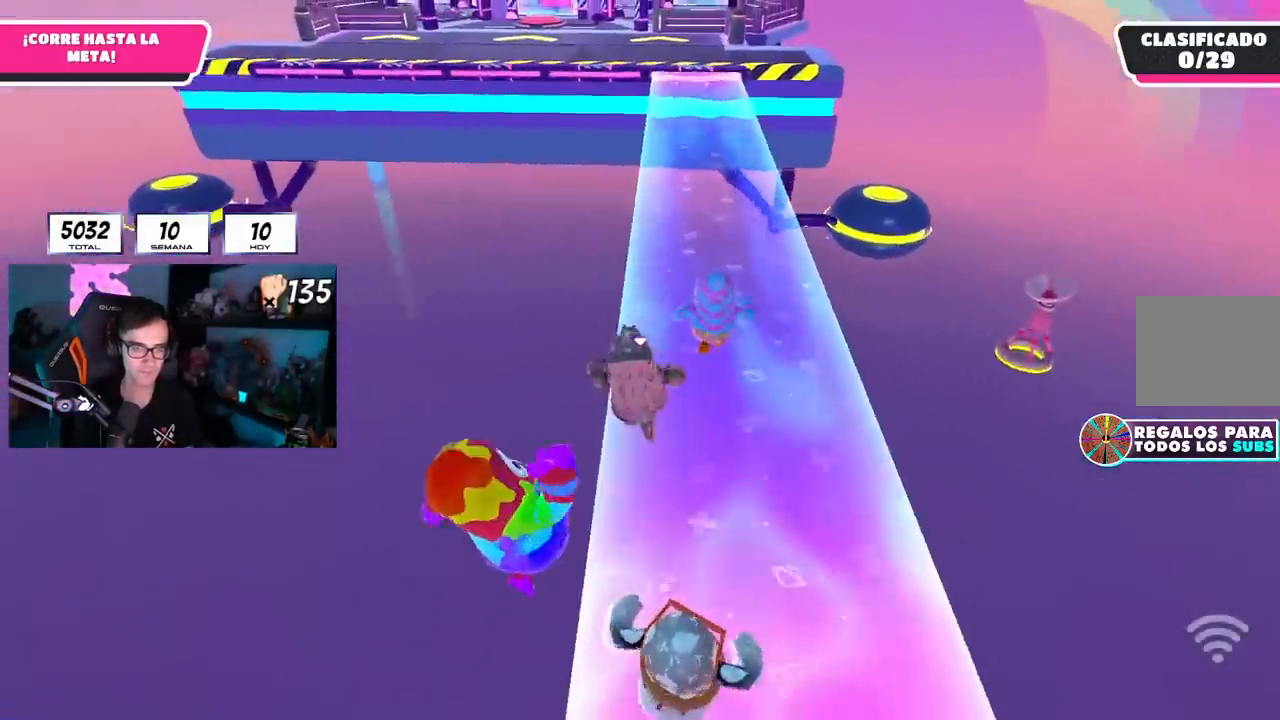
{"buttons": [], "left_stick": "up", "right_stick": "center", "events": []}
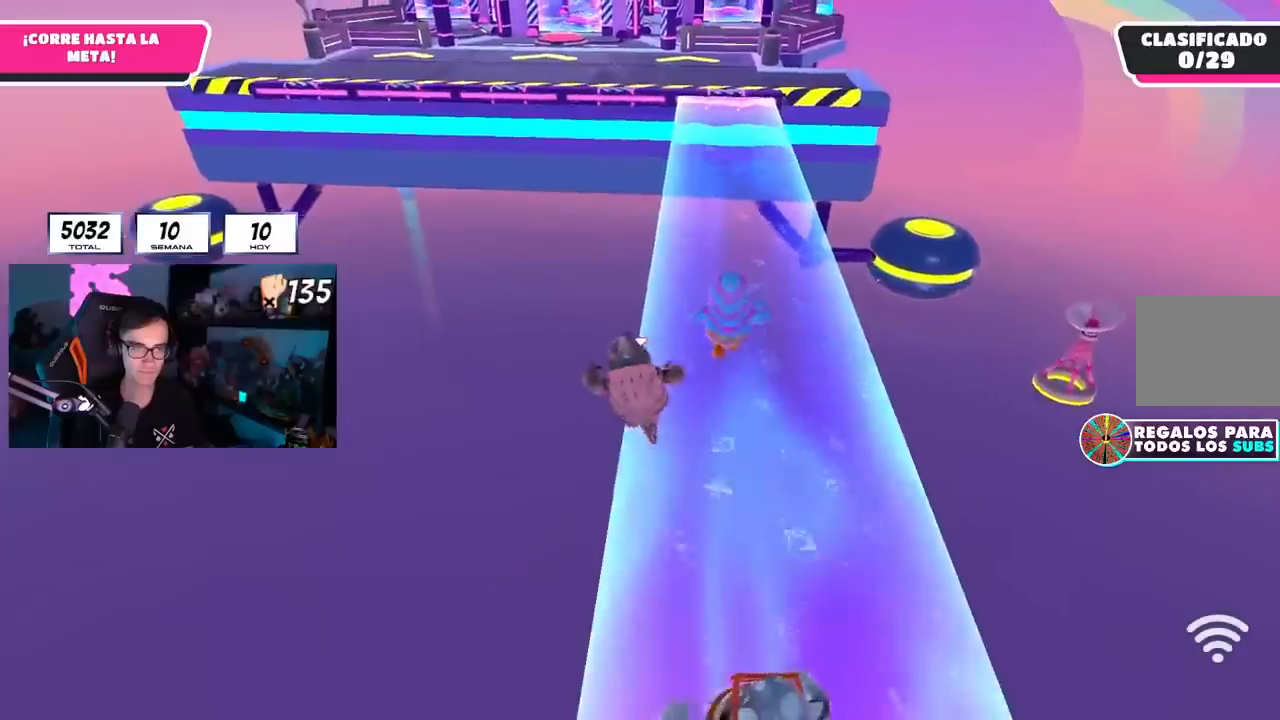
{"buttons": [], "left_stick": "up", "right_stick": "center", "events": [[100, "CROSS", "down"], [367, "CROSS", "up"]]}
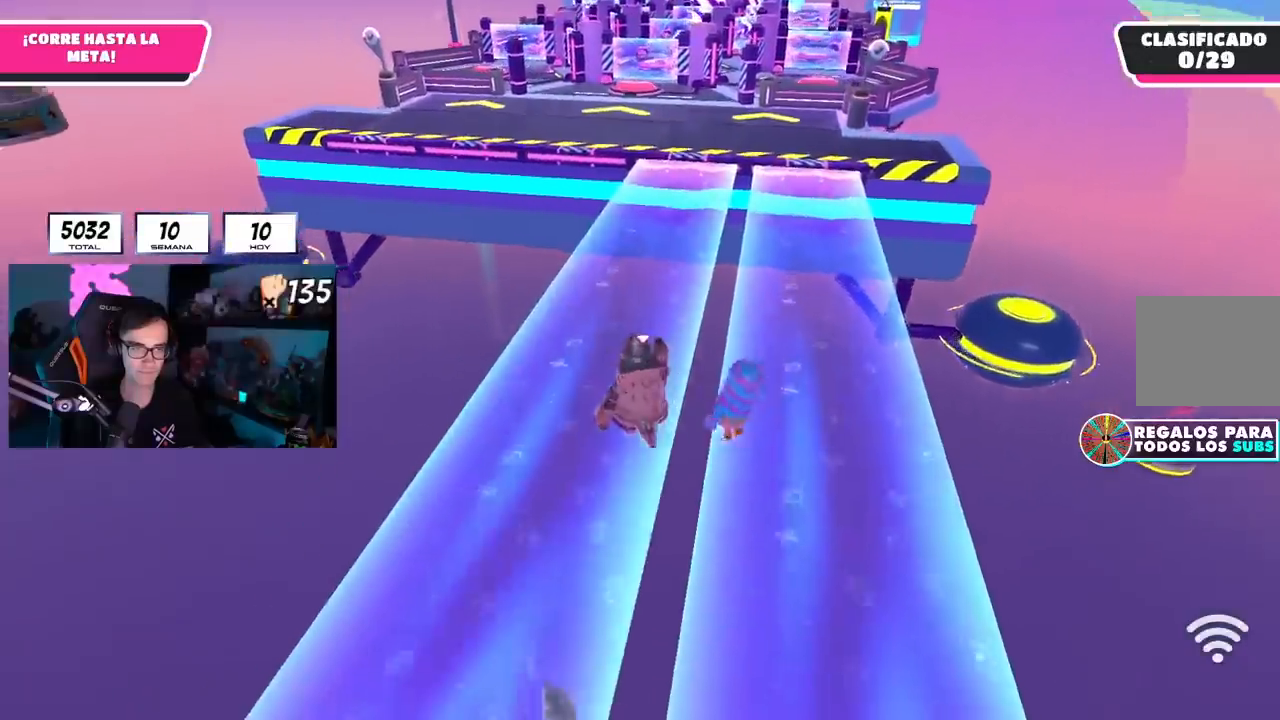
{"buttons": [], "left_stick": "up", "right_stick": "center", "events": []}
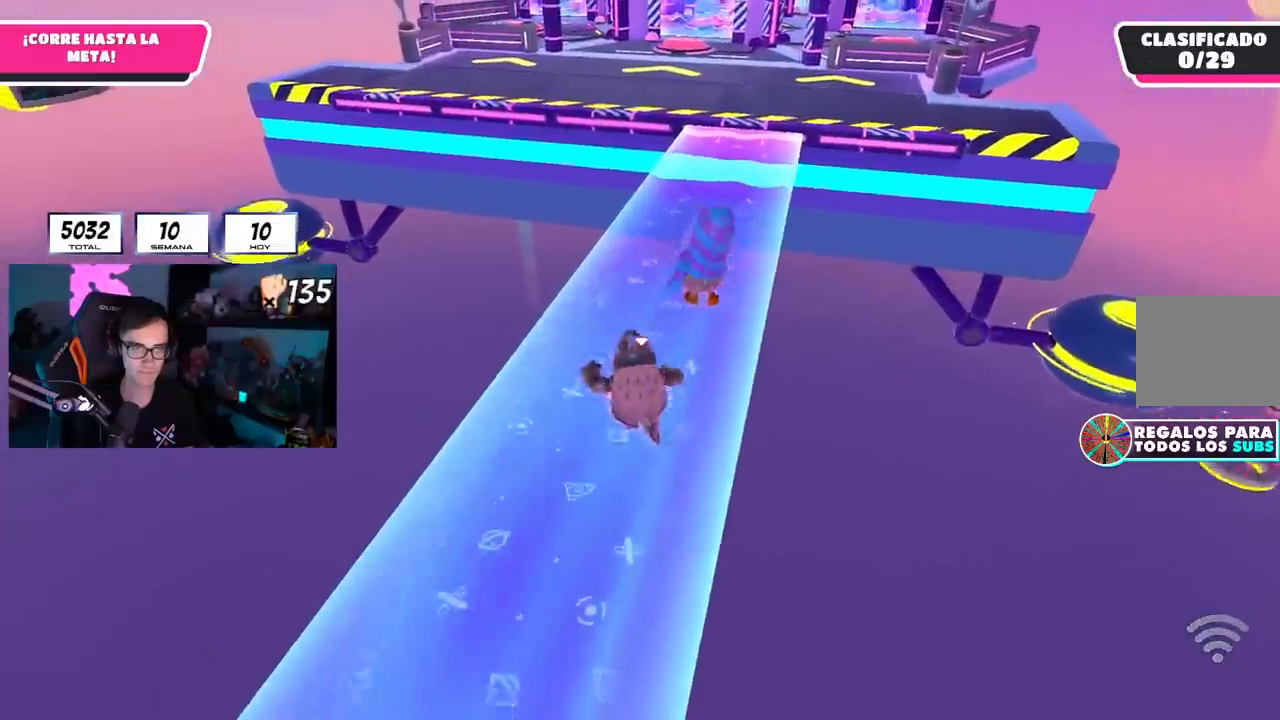
{"buttons": [], "left_stick": "up", "right_stick": "center", "events": []}
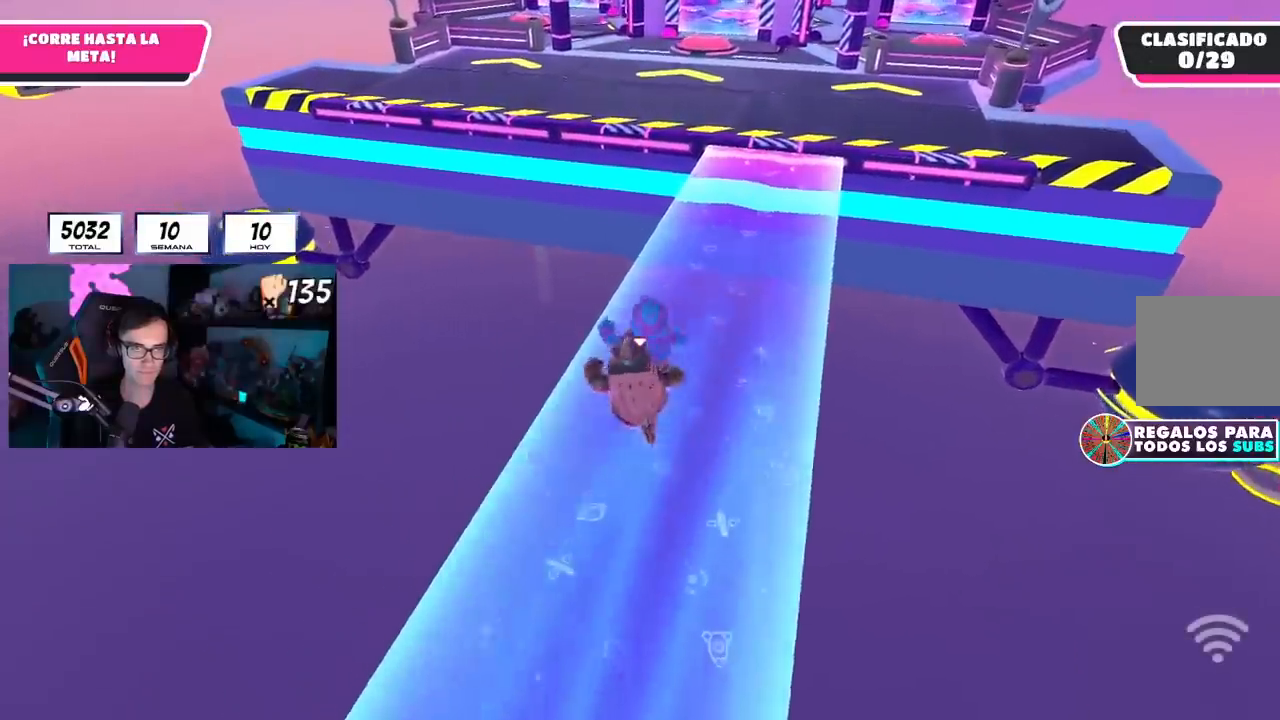
{"buttons": [], "left_stick": "up", "right_stick": "center", "events": []}
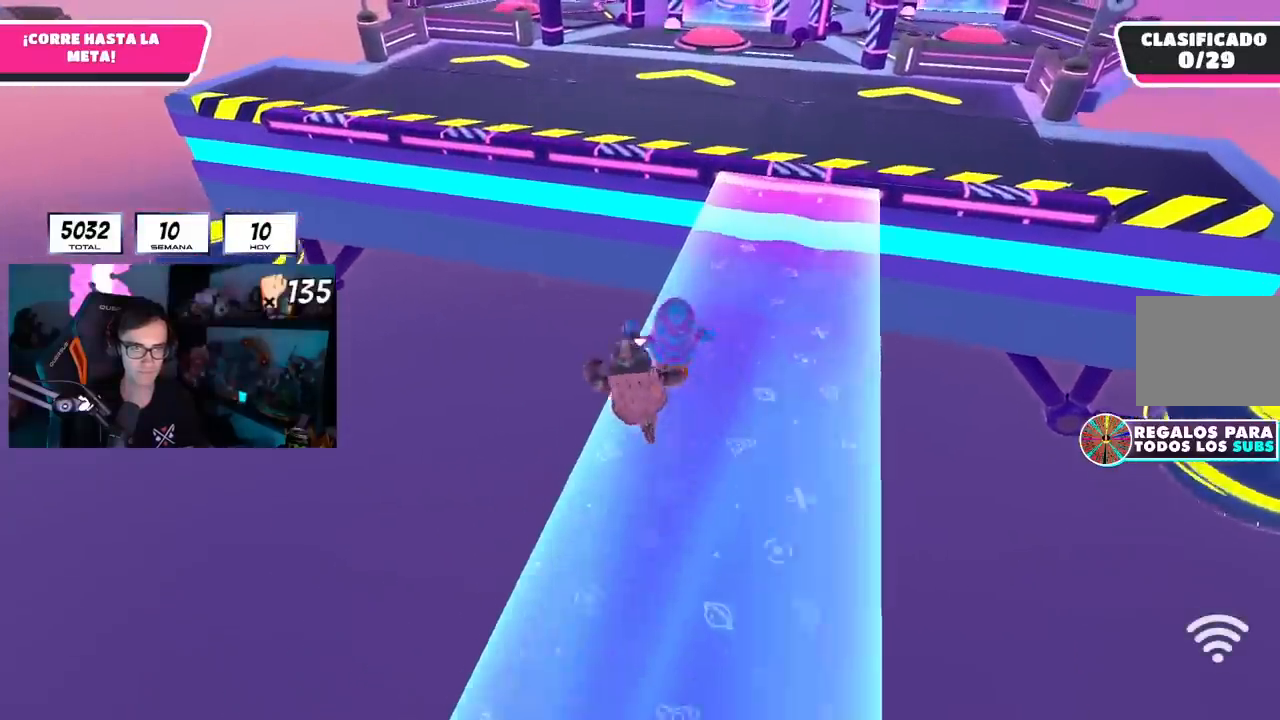
{"buttons": [], "left_stick": "up", "right_stick": "center", "events": [[217, "left_stick", "up-left"], [233, "CROSS", "down"], [417, "left_stick", "up"], [467, "CROSS", "up"]]}
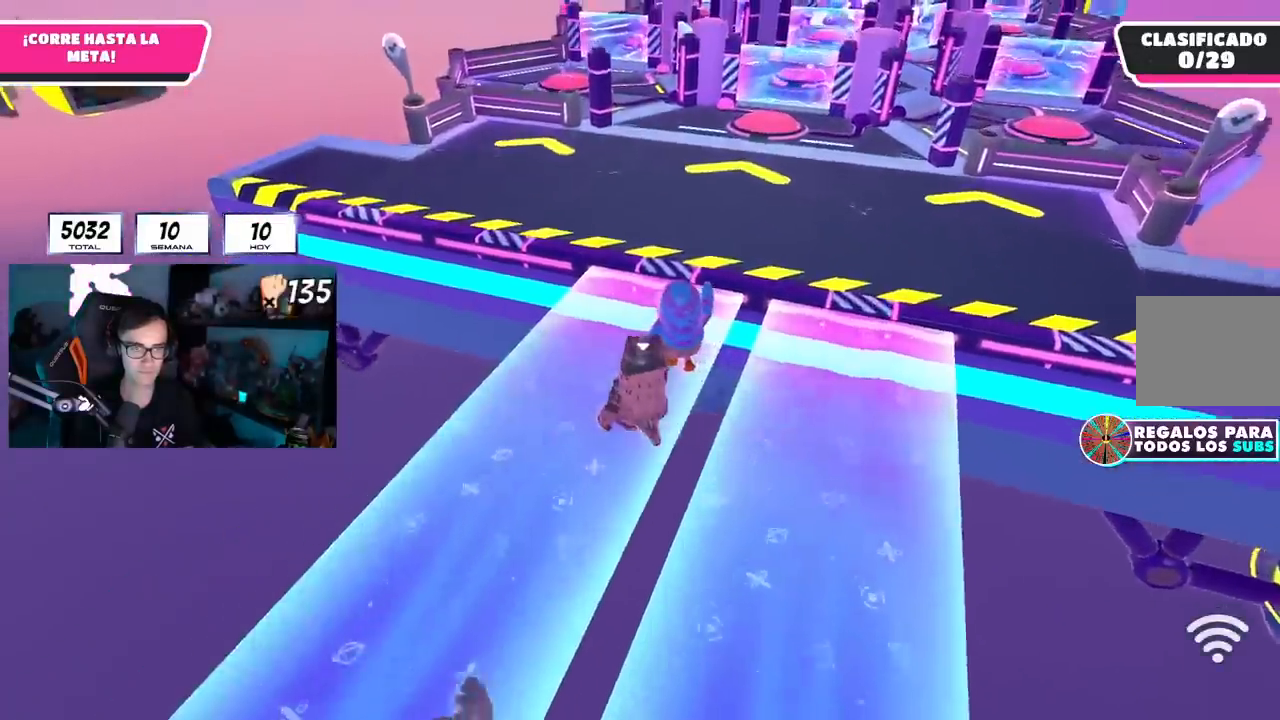
{"buttons": [], "left_stick": "up", "right_stick": "center", "events": [[100, "right_stick", "down-right"], [367, "right_stick", "center"]]}
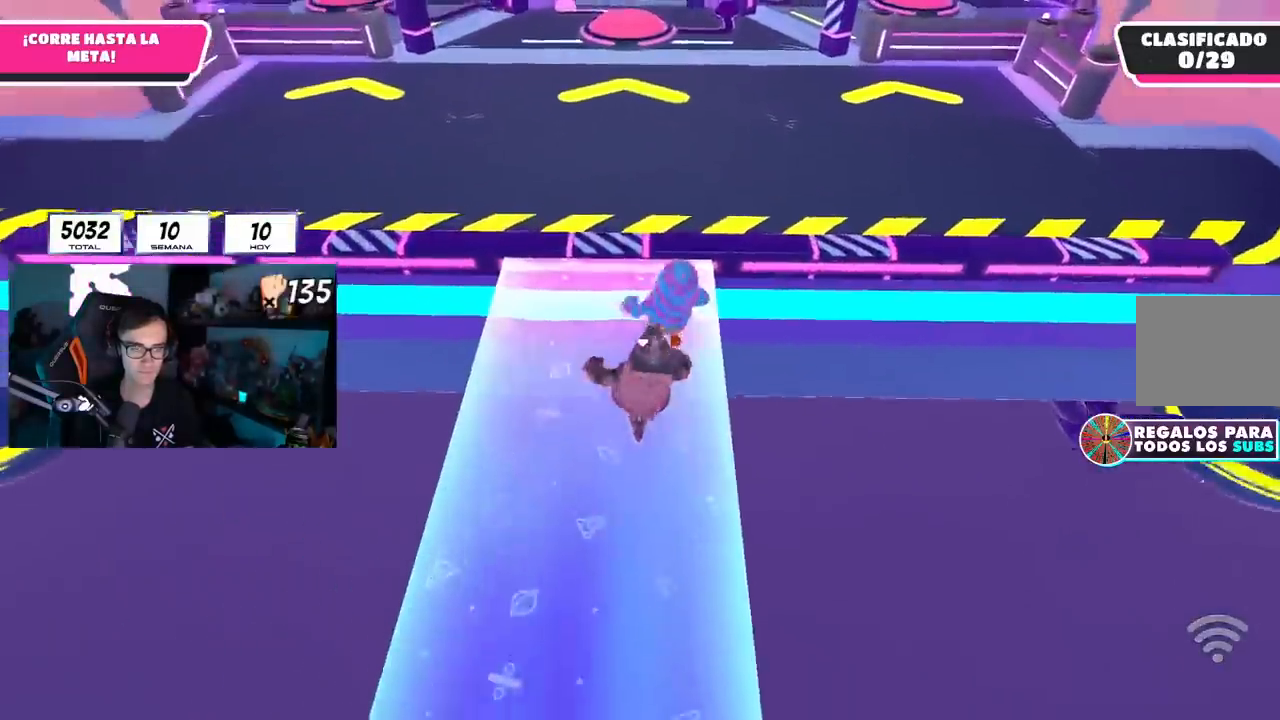
{"buttons": [], "left_stick": "up", "right_stick": "center", "events": [[50, "L2", "down"], [200, "L2", "up"], [283, "CROSS", "down"], [400, "CROSS", "up"]]}
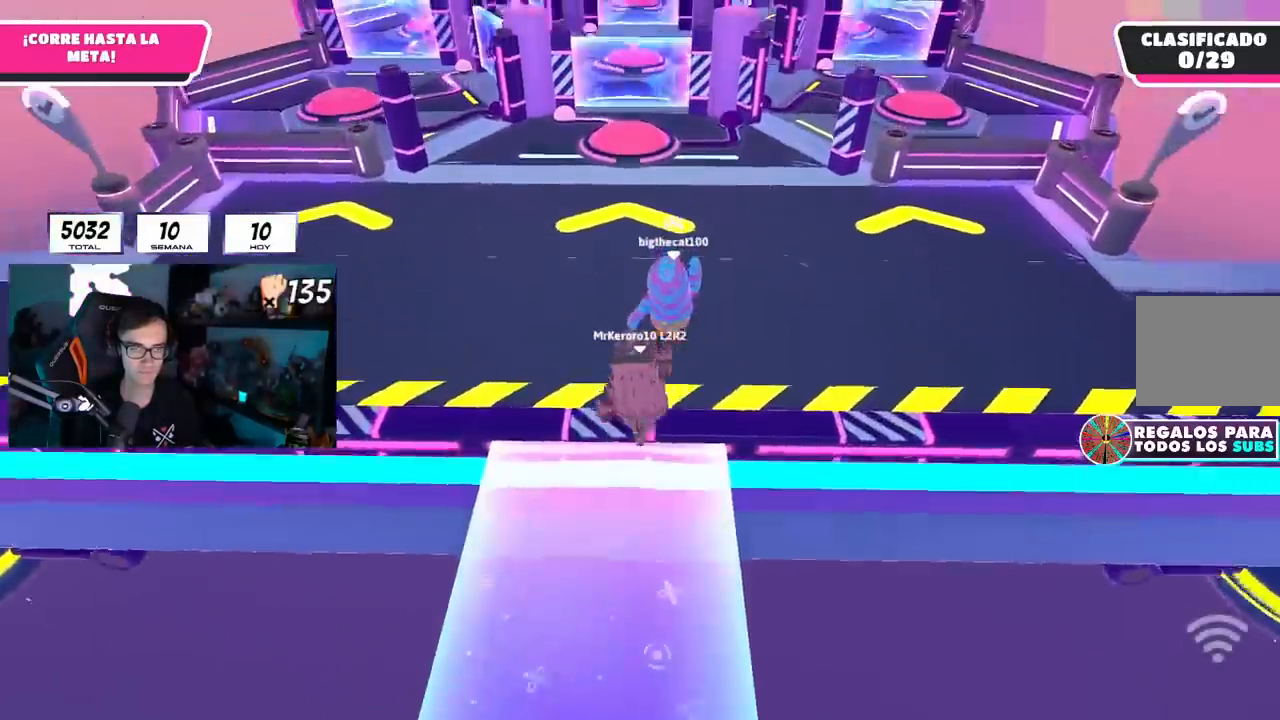
{"buttons": [], "left_stick": "up", "right_stick": "up", "events": [[117, "right_stick", "up"]]}
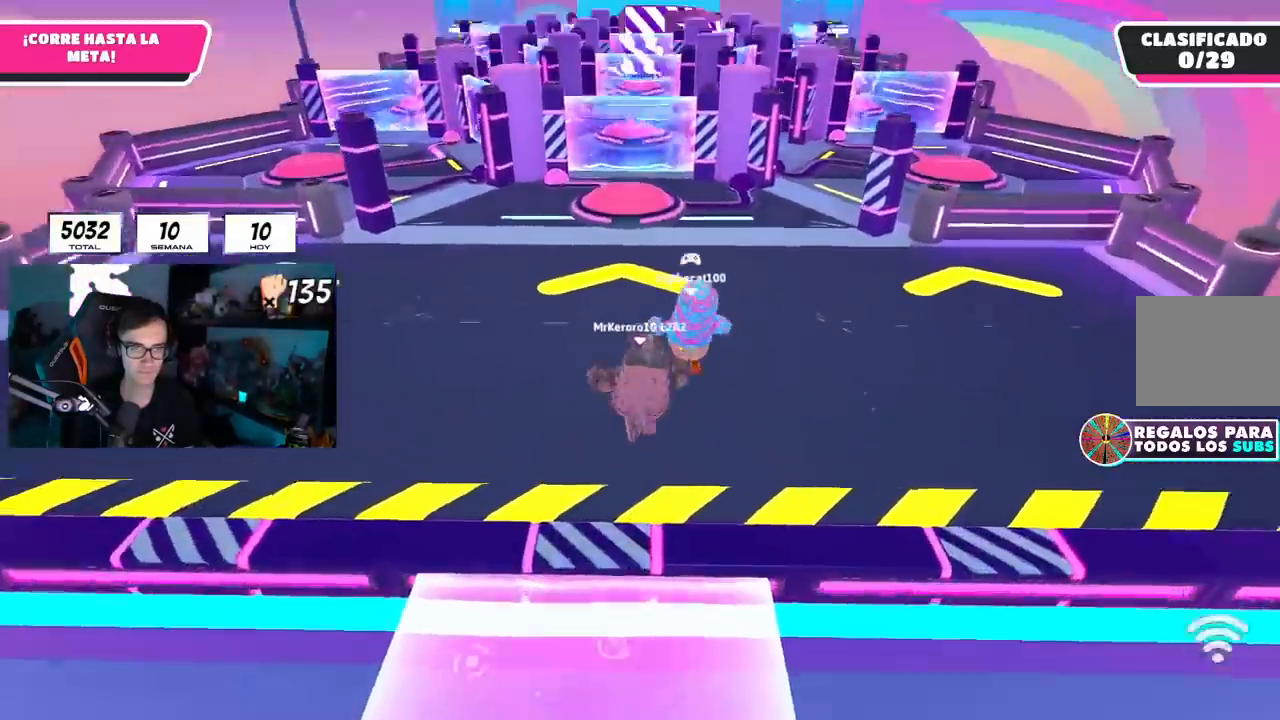
{"buttons": [], "left_stick": "up", "right_stick": "down", "events": [[267, "right_stick", "center"], [333, "right_stick", "down"]]}
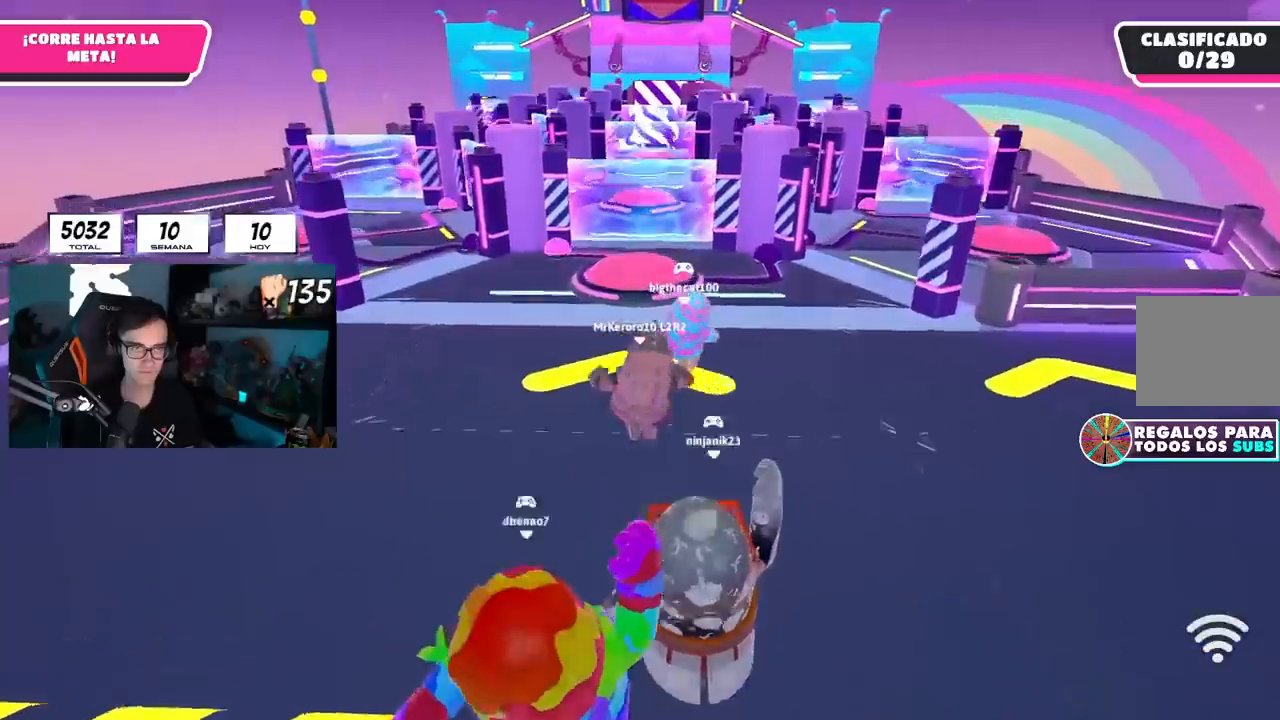
{"buttons": ["CROSS"], "left_stick": "up", "right_stick": "center", "events": [[34, "right_stick", "center"], [434, "CROSS", "down"]]}
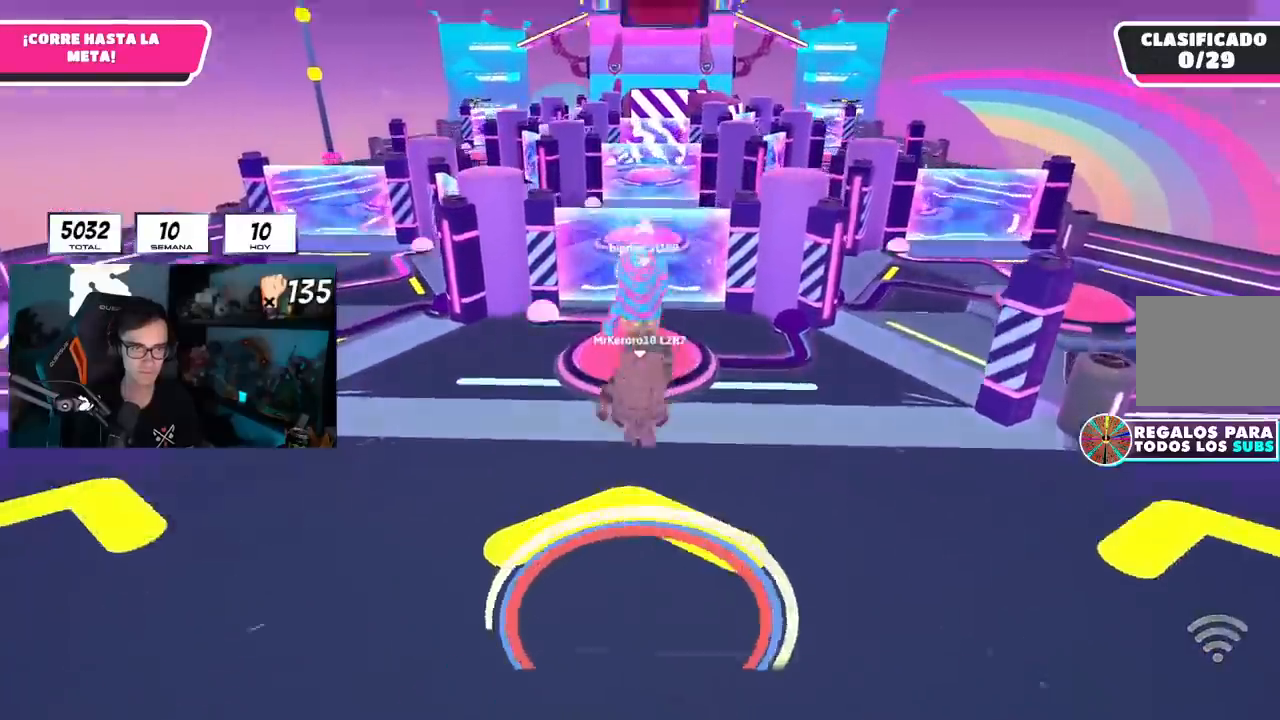
{"buttons": [], "left_stick": "up", "right_stick": "center", "events": [[16, "CROSS", "up"]]}
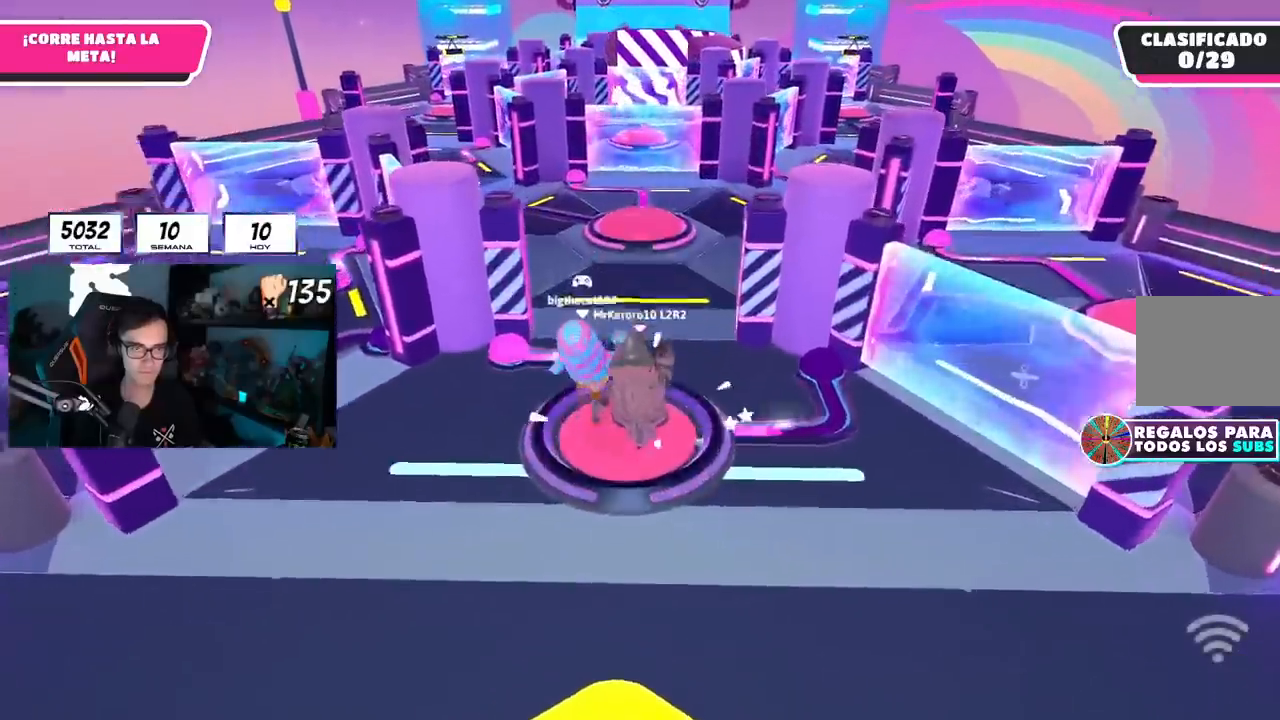
{"buttons": [], "left_stick": "up", "right_stick": "center", "events": []}
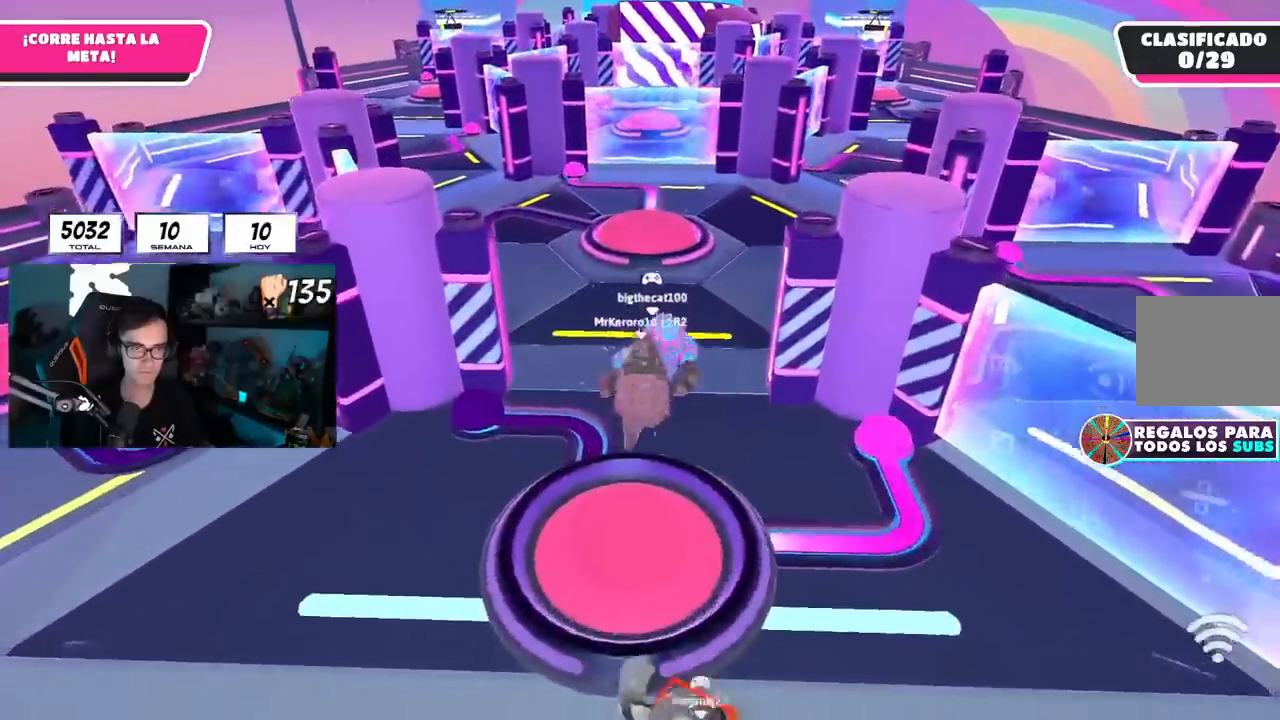
{"buttons": [], "left_stick": "up", "right_stick": "center", "events": []}
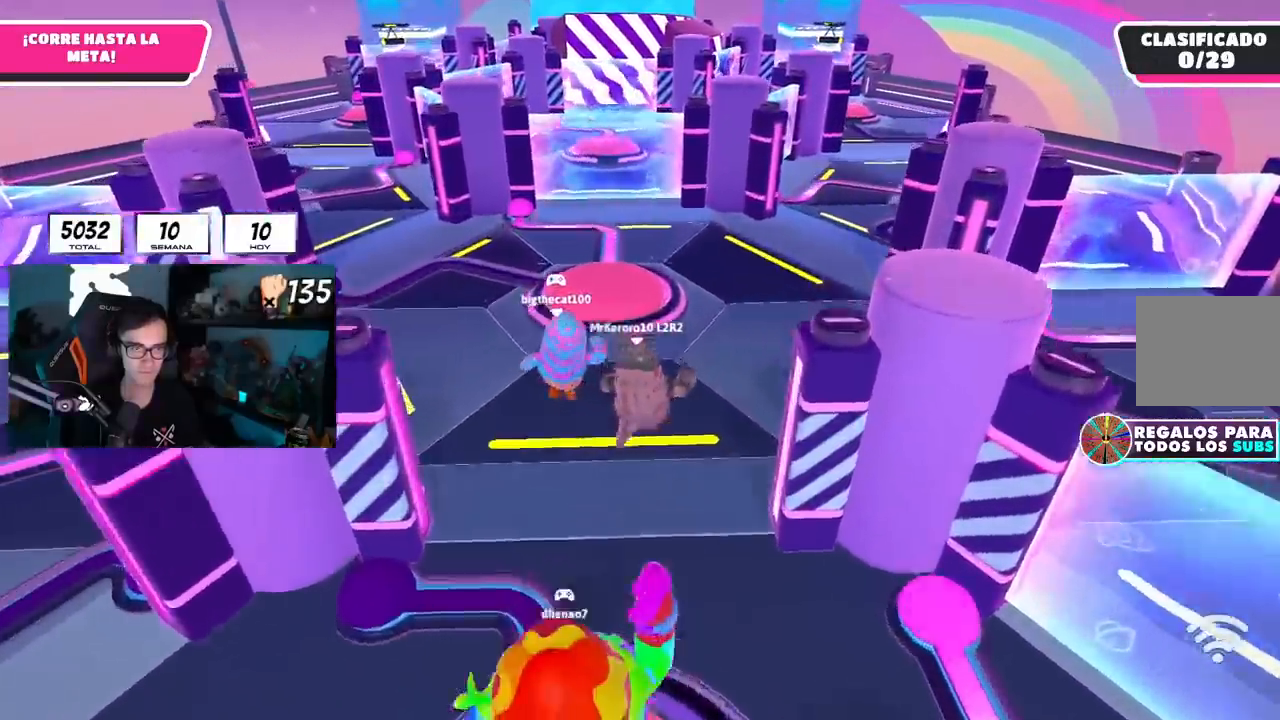
{"buttons": [], "left_stick": "up", "right_stick": "down-left", "events": [[384, "right_stick", "down-left"]]}
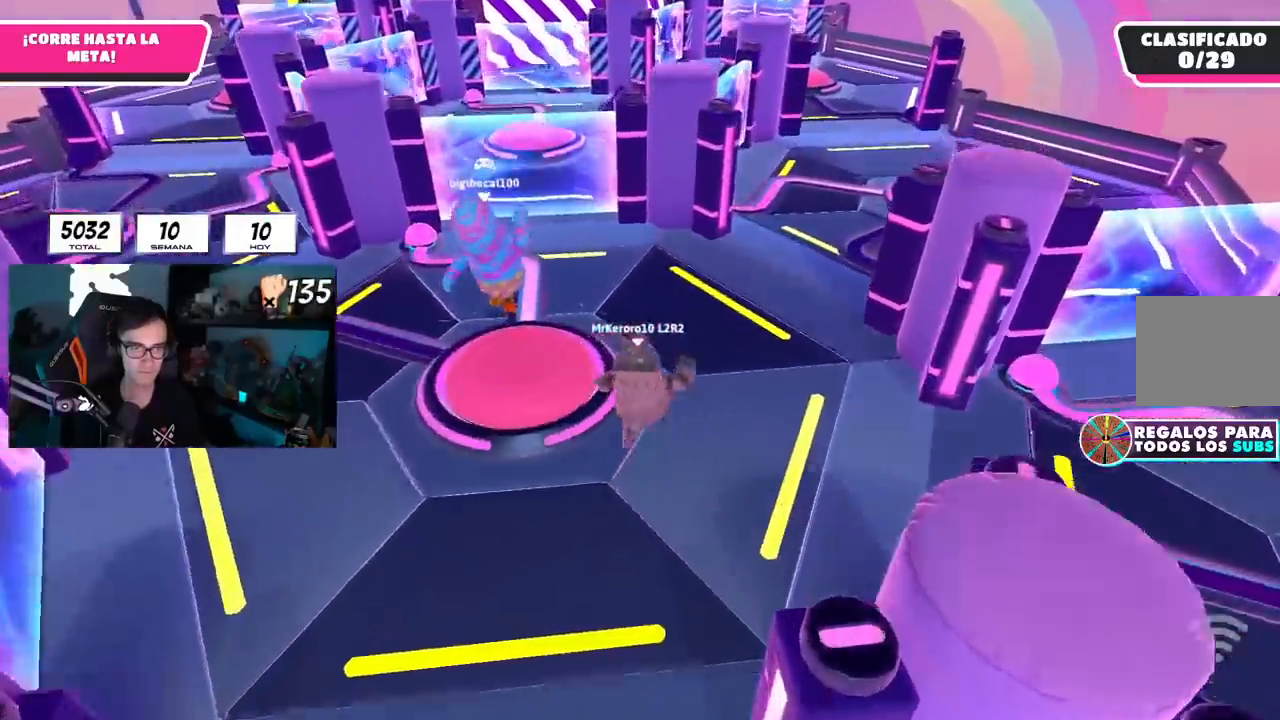
{"buttons": [], "left_stick": "up", "right_stick": "center", "events": [[66, "right_stick", "center"]]}
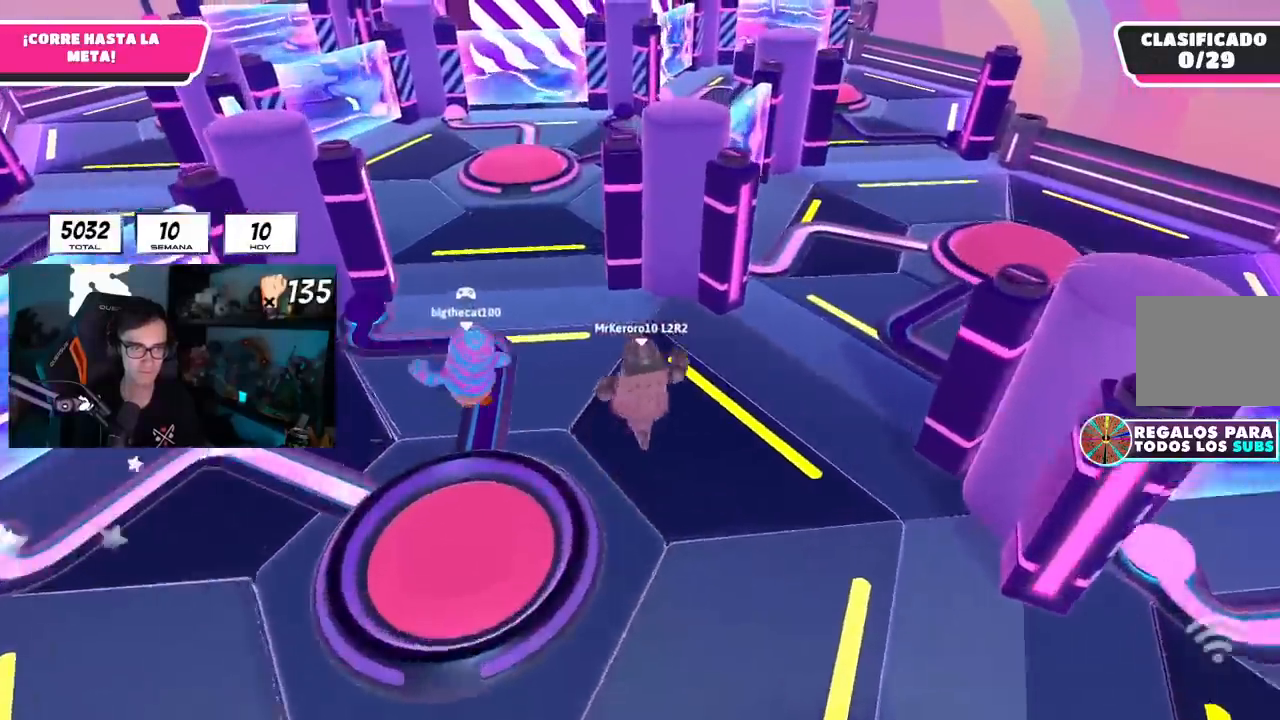
{"buttons": [], "left_stick": "up", "right_stick": "center", "events": []}
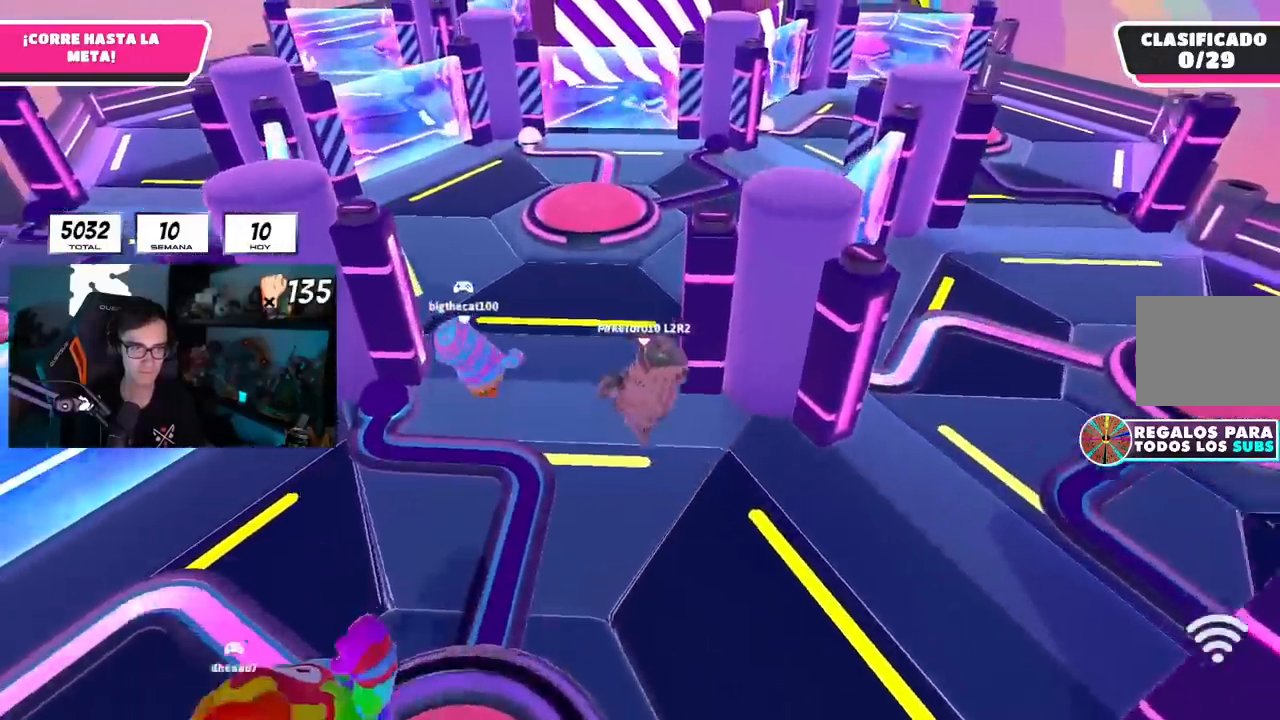
{"buttons": [], "left_stick": "up", "right_stick": "center", "events": []}
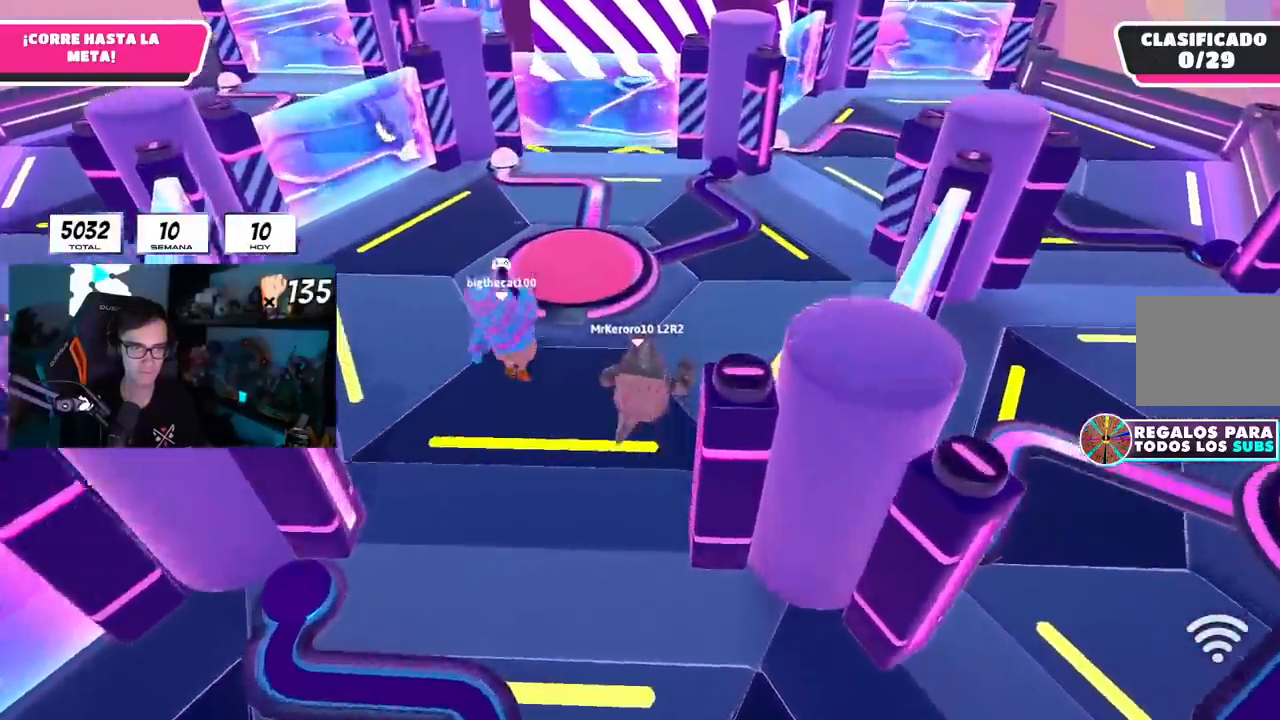
{"buttons": ["CROSS"], "left_stick": "up", "right_stick": "center", "events": [[167, "L1", "down"], [234, "L1", "up"], [301, "CROSS", "down"]]}
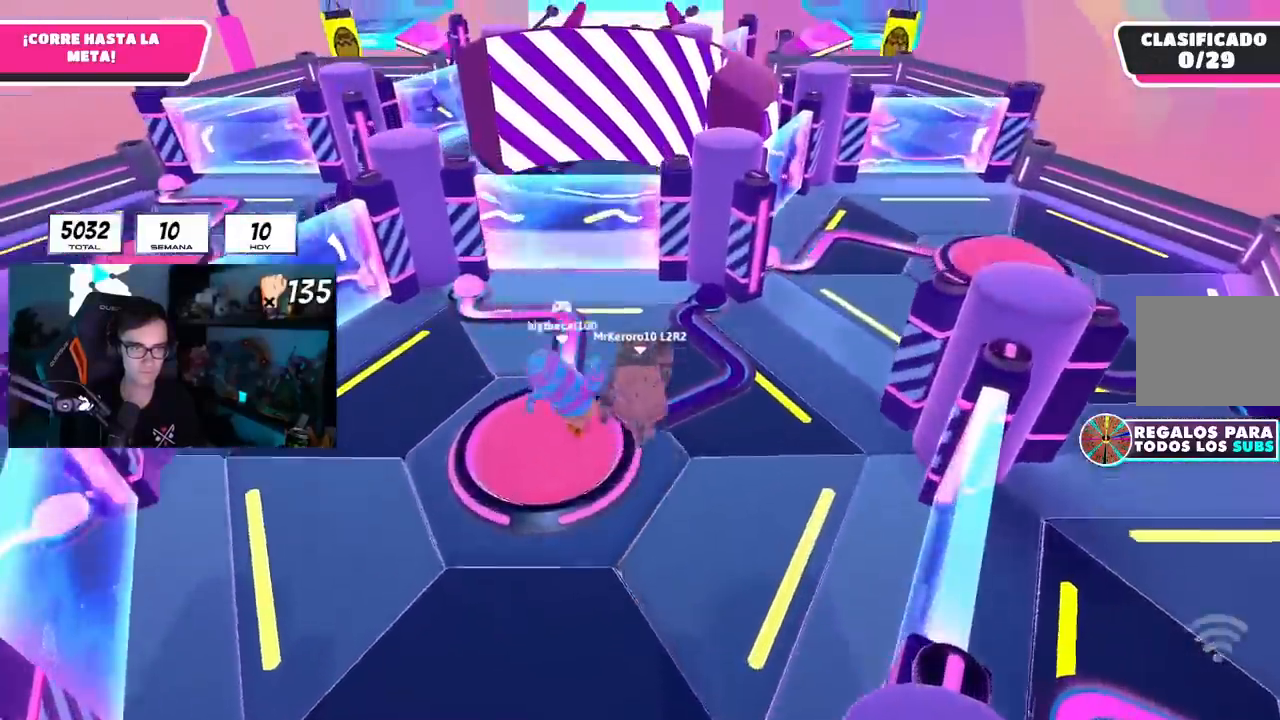
{"buttons": [], "left_stick": "up", "right_stick": "center", "events": [[83, "CROSS", "up"]]}
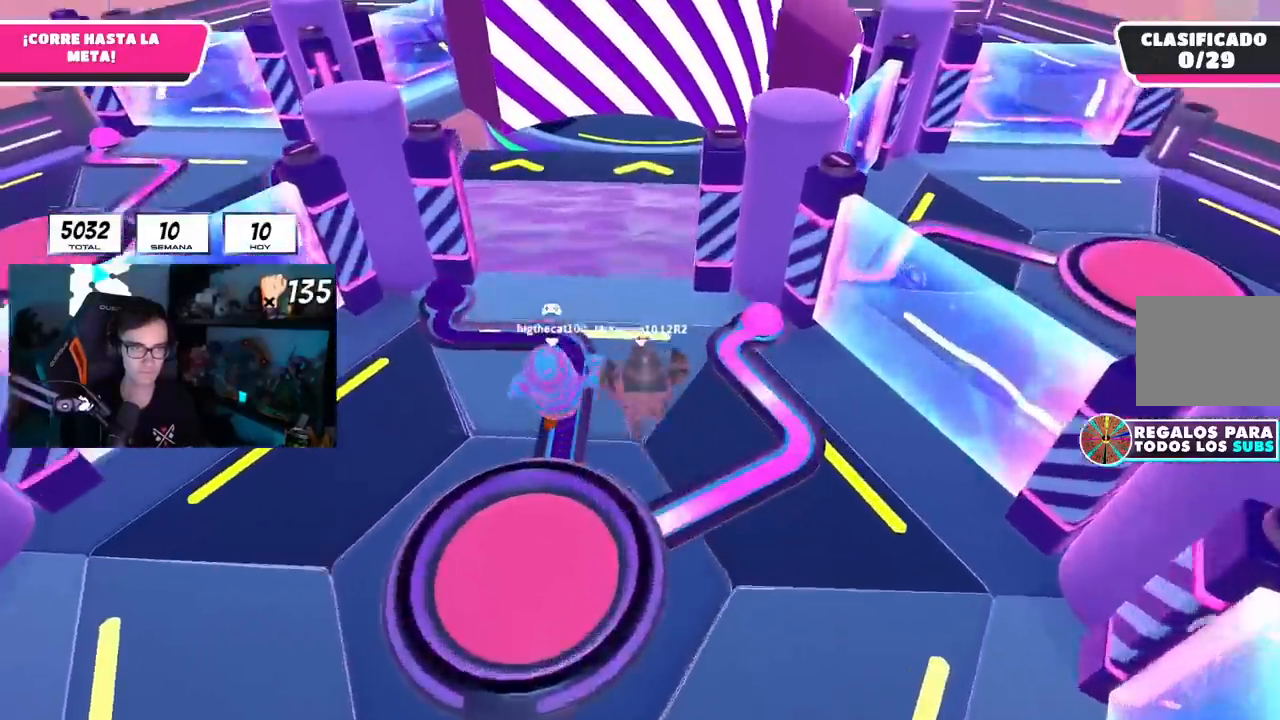
{"buttons": [], "left_stick": "up", "right_stick": "up-right"}